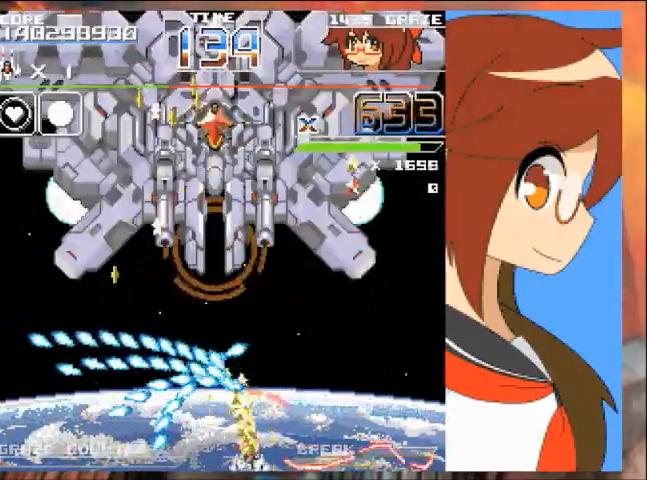
Gameplay with a controller (Xbox layout); each line is a JSON object with the inputs held at the frame after it. "events" lists button and stick changes between this image and that frame as [ms after this image, input, new state], when the widget could be followed in between. Not read: L2 L3 R2 R3 right_stick.
{"buttons": ["A", "DPAD_UP"], "left_stick": "up", "events": [[33, "A", "down"], [167, "DPAD_UP", "down"], [300, "DPAD_RIGHT", "up"], [300, "left_stick", "up"]]}
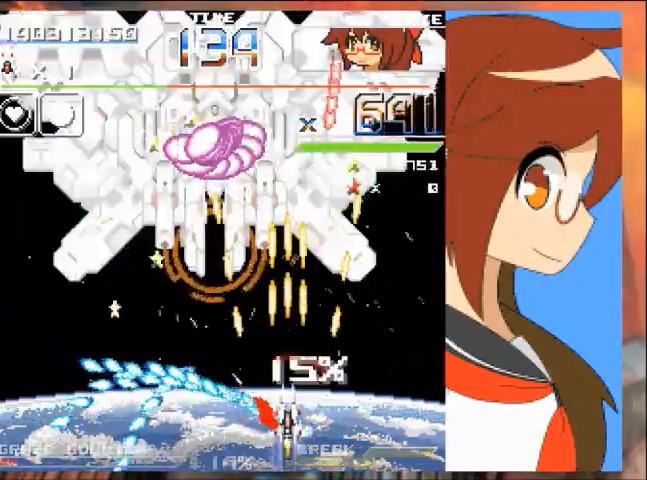
{"buttons": ["A", "DPAD_LEFT"], "left_stick": "left", "events": [[67, "DPAD_RIGHT", "down"], [67, "left_stick", "right"], [134, "DPAD_UP", "up"], [267, "DPAD_RIGHT", "up"], [267, "DPAD_UP", "down"], [267, "left_stick", "up"], [334, "DPAD_LEFT", "down"], [434, "DPAD_UP", "up"], [434, "left_stick", "left"]]}
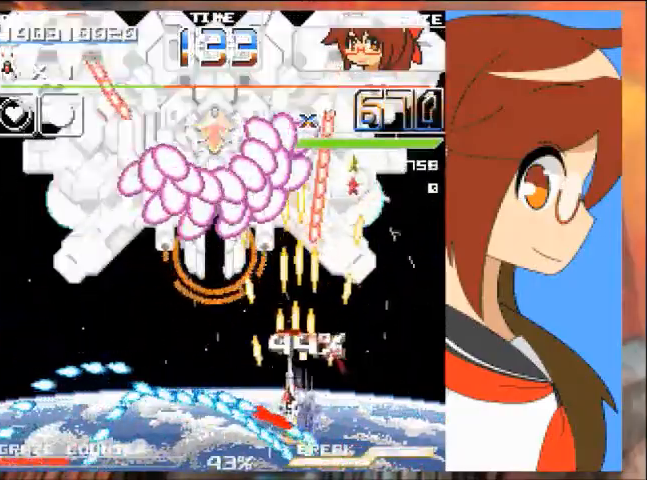
{"buttons": ["A", "DPAD_LEFT"], "left_stick": "left", "events": [[200, "DPAD_LEFT", "up"], [200, "DPAD_UP", "down"], [200, "left_stick", "up"], [367, "DPAD_LEFT", "down"], [433, "DPAD_UP", "up"], [433, "left_stick", "left"]]}
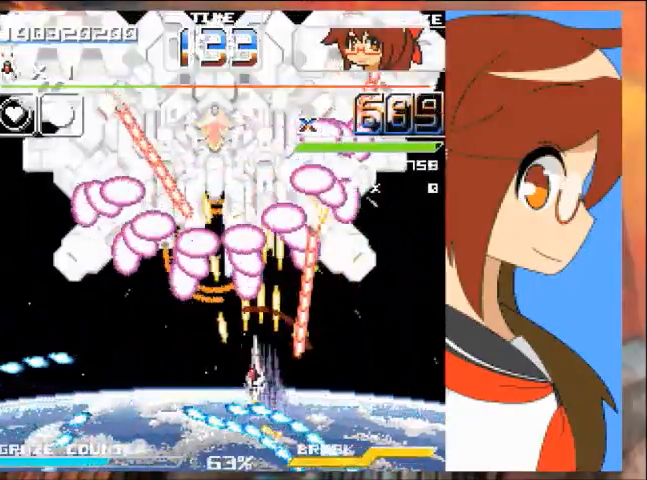
{"buttons": ["A", "DPAD_DOWN", "DPAD_RIGHT"], "left_stick": "down", "events": [[367, "DPAD_DOWN", "down"], [434, "DPAD_LEFT", "up"], [434, "left_stick", "down"], [467, "DPAD_RIGHT", "down"]]}
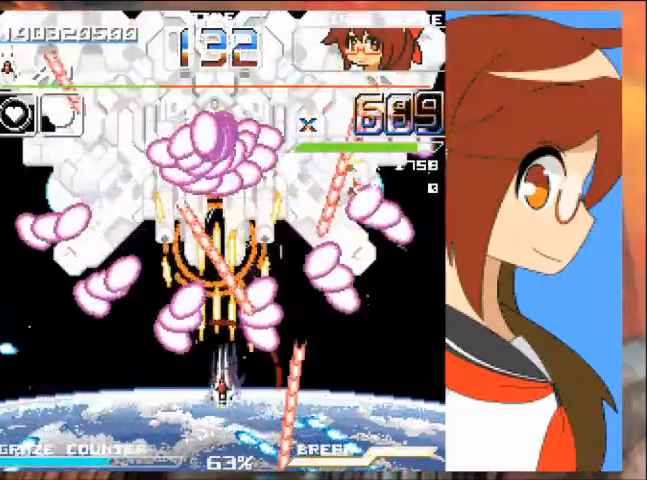
{"buttons": ["A"], "left_stick": "center", "events": [[66, "DPAD_DOWN", "up"], [66, "DPAD_RIGHT", "up"], [66, "left_stick", "center"], [400, "DPAD_RIGHT", "down"], [400, "left_stick", "right"], [467, "DPAD_RIGHT", "up"], [467, "left_stick", "center"]]}
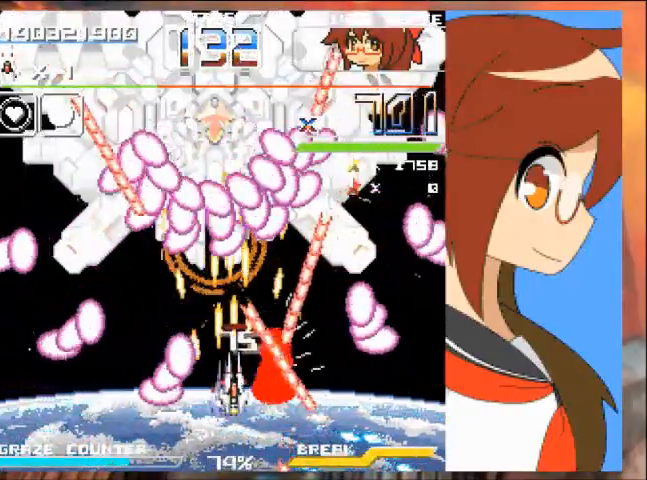
{"buttons": ["A", "DPAD_LEFT"], "left_stick": "left", "events": [[234, "DPAD_LEFT", "down"], [267, "DPAD_UP", "down"], [267, "left_stick", "up"], [401, "DPAD_LEFT", "up"], [467, "DPAD_UP", "up"], [501, "DPAD_LEFT", "down"], [501, "left_stick", "left"]]}
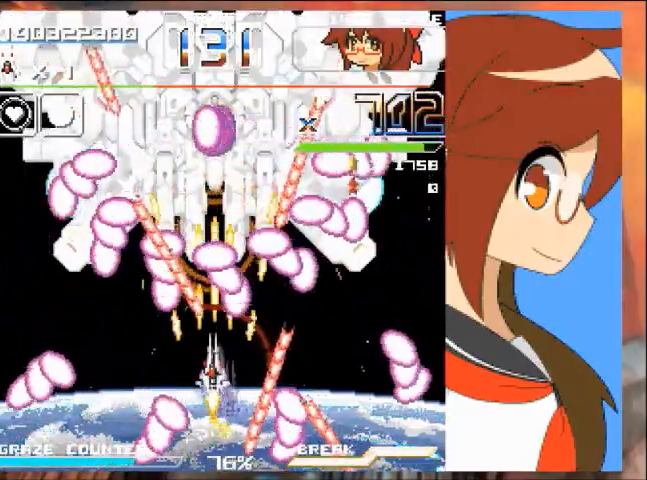
{"buttons": ["A"], "left_stick": "center", "events": [[166, "DPAD_DOWN", "down"], [200, "DPAD_LEFT", "up"], [200, "left_stick", "down"], [500, "DPAD_DOWN", "up"], [500, "left_stick", "center"]]}
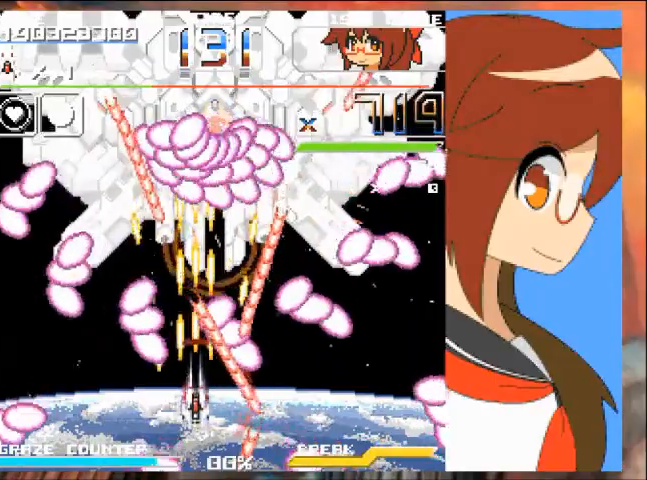
{"buttons": ["A", "DPAD_UP", "DPAD_LEFT"], "left_stick": "up", "events": [[100, "DPAD_LEFT", "down"], [100, "left_stick", "left"], [300, "DPAD_LEFT", "up"], [300, "left_stick", "center"], [434, "DPAD_LEFT", "down"], [434, "left_stick", "left"], [501, "DPAD_UP", "down"], [501, "left_stick", "up"]]}